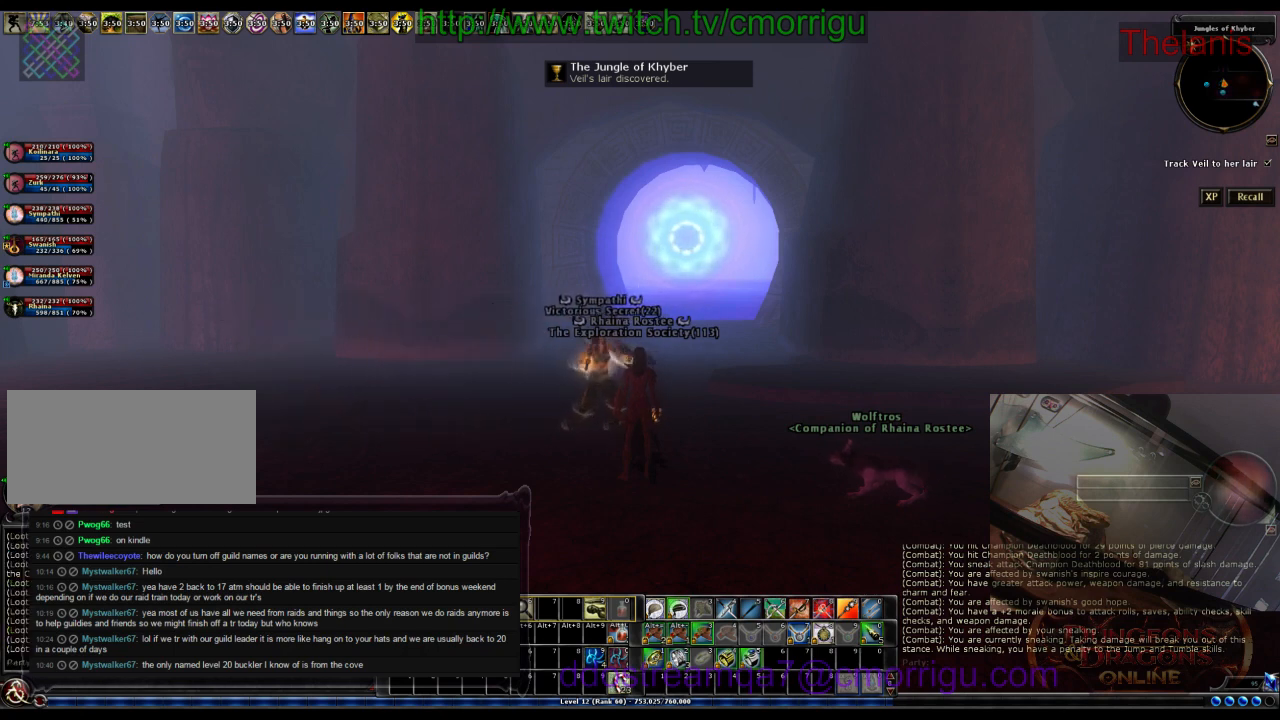
Gameplay with keyboard; each line is a JSON object with the keys held at the frame after it. "events" lists presses ("down") and releases ("up") of ".", "/", "0", "1", "2", "3", "4", "5", "6", "7", "8", "9", "a", "b", "backslash", "backspace", "c", "caps_lock", "comma", "ctrl_l", "ctrl_r", "d", "e", "equals", "escape", "f", "f1", "f10", "f11", "f12", "f2", "f3", "f4", "f5", "f6", "f7", "f8", "f9", "g", "h", "i", "j", "k", "l", "lbracket", "m", "minus", "n", "o", "p", "q", "quote", "r", "rbracket", "return", "s", "semicolon", "shift_l", "shift_r", "space", "t", "tab", "tilde", "u", "v", "w", "x", "y" and "z" between this image and that frame as [ms after this image, input, new state], when the widget could be followed in between. No other keys are recorded. Mouse input is not recorded.
{"keys": ["/"], "events": [[433, "/", "down"]]}
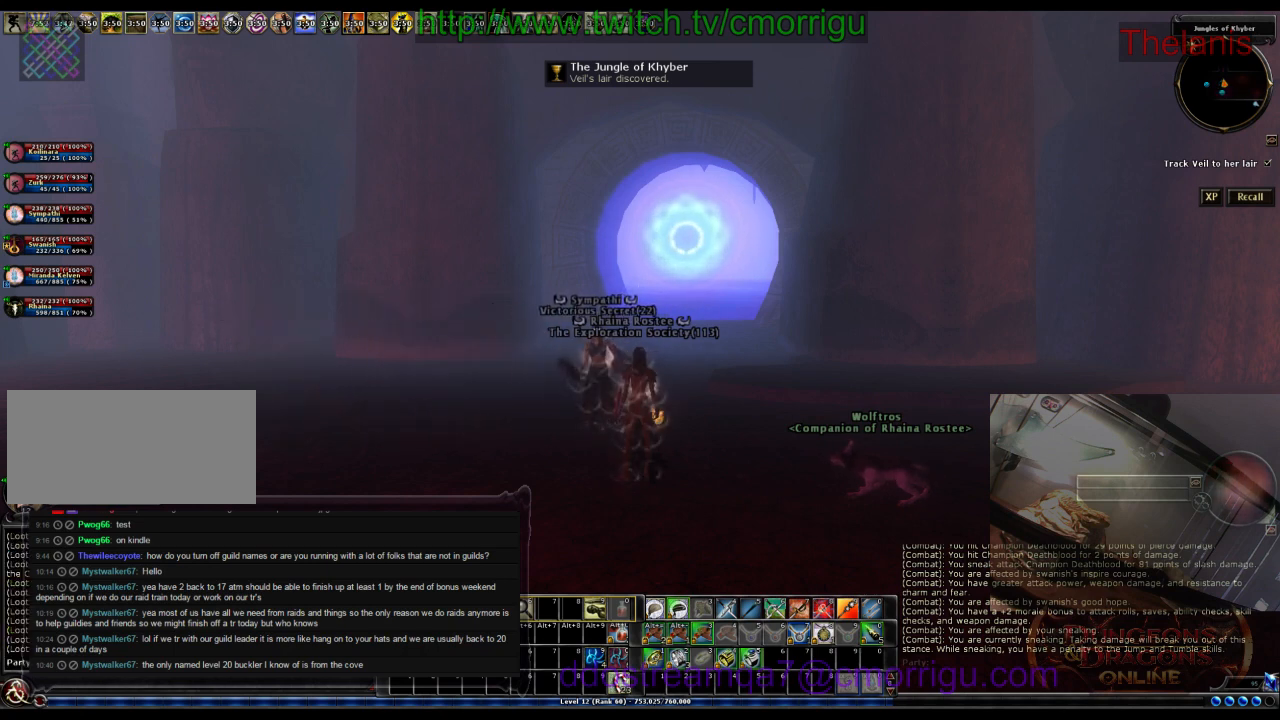
{"keys": [], "events": [[66, "/", "up"], [66, "g", "down"], [233, "g", "up"], [300, "space", "down"], [433, "space", "up"]]}
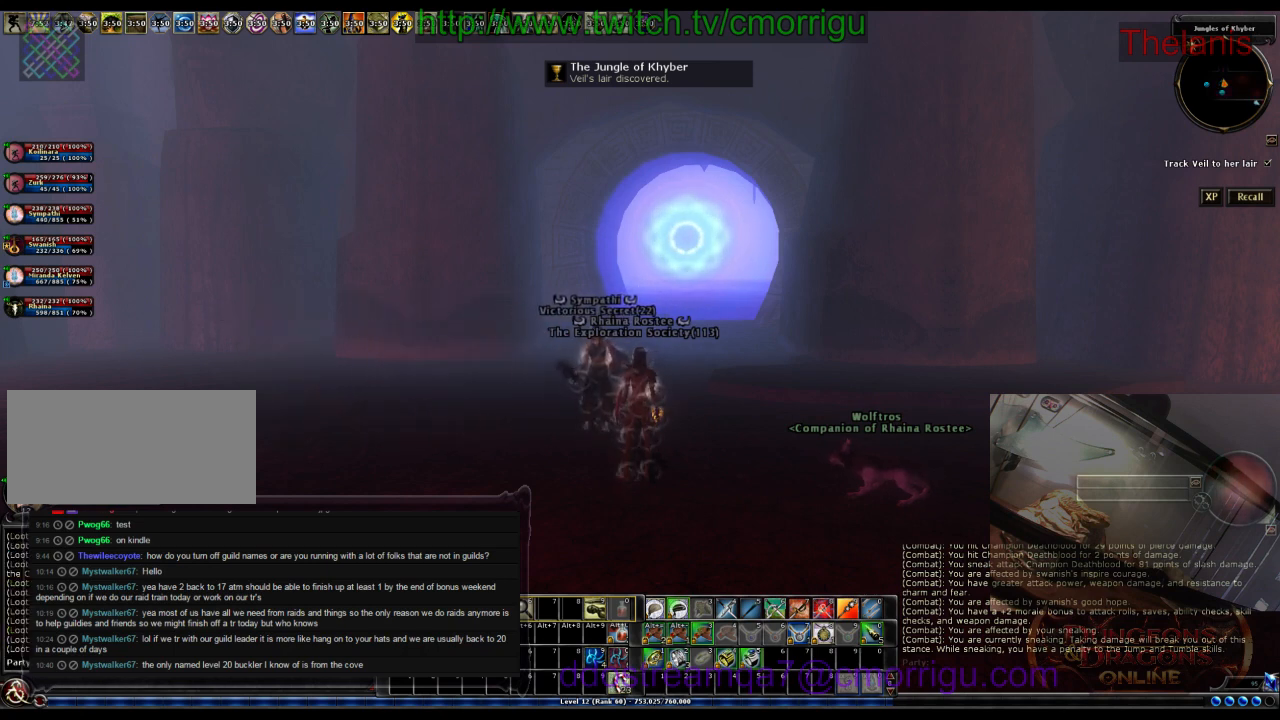
{"keys": ["a"], "events": [[366, "y", "down"], [433, "y", "up"], [500, "a", "down"]]}
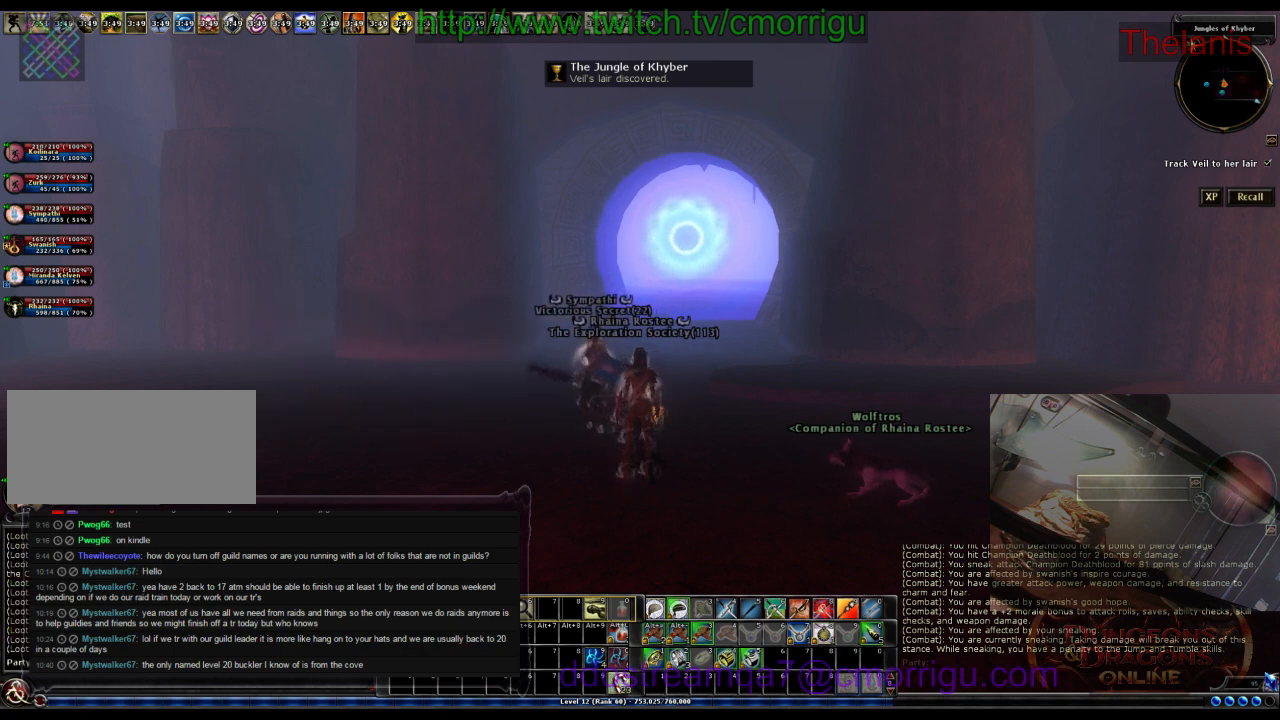
{"keys": [], "events": [[100, "a", "up"]]}
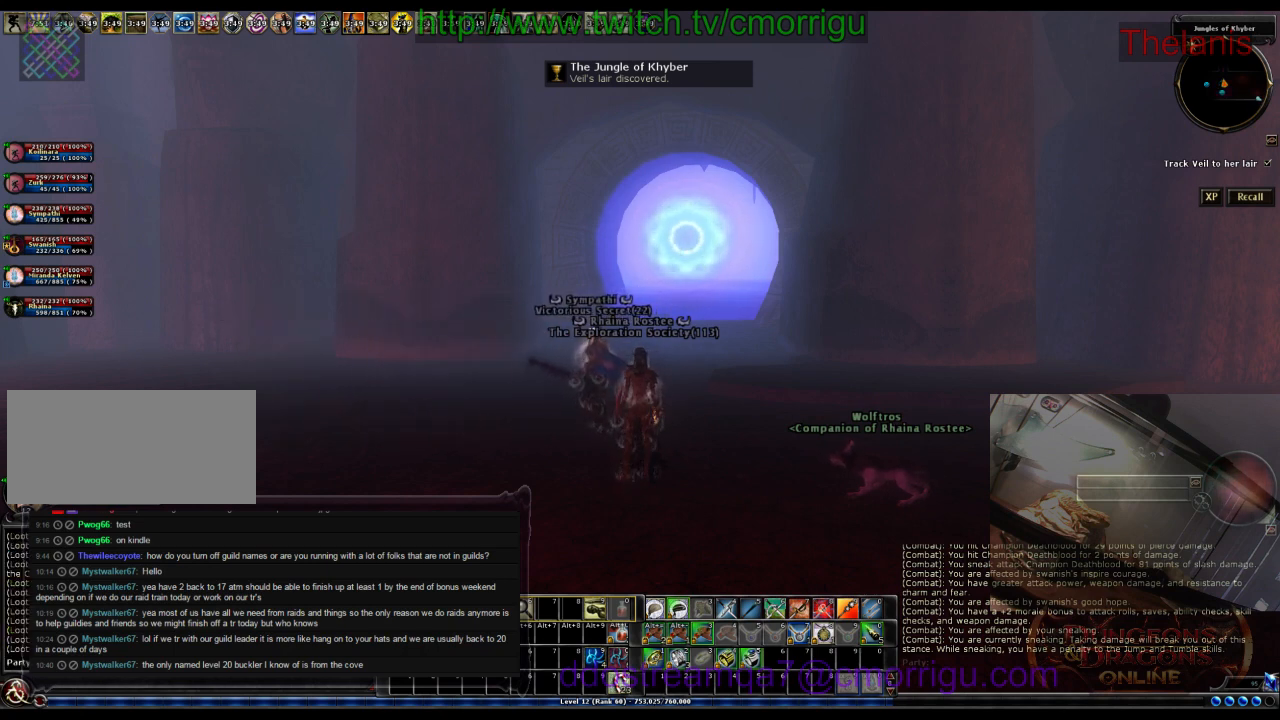
{"keys": [], "events": [[166, "return", "down"], [266, "return", "up"]]}